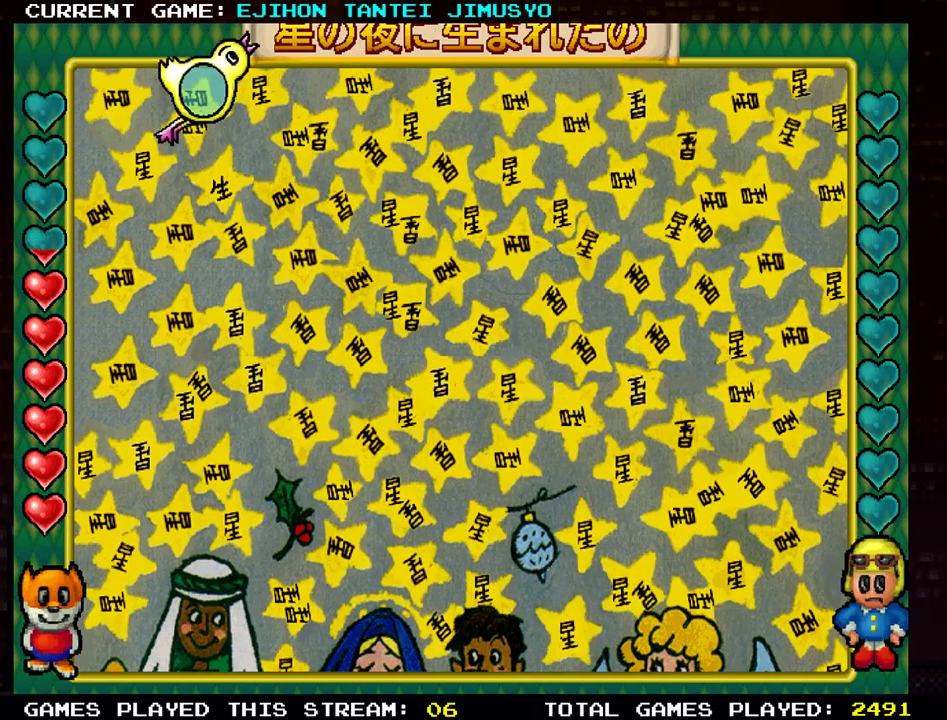
Gameplay with a controller (arcade stick); each line is a JSON object with the inputs held at the frame after it. "events" lists button and stick changes between this image and that frame as [ms after this image, input, new state], when the widget could be followed in between. Not read: L3 R3.
{"buttons": [], "left_stick": "right", "events": [[351, "left_stick", "right"]]}
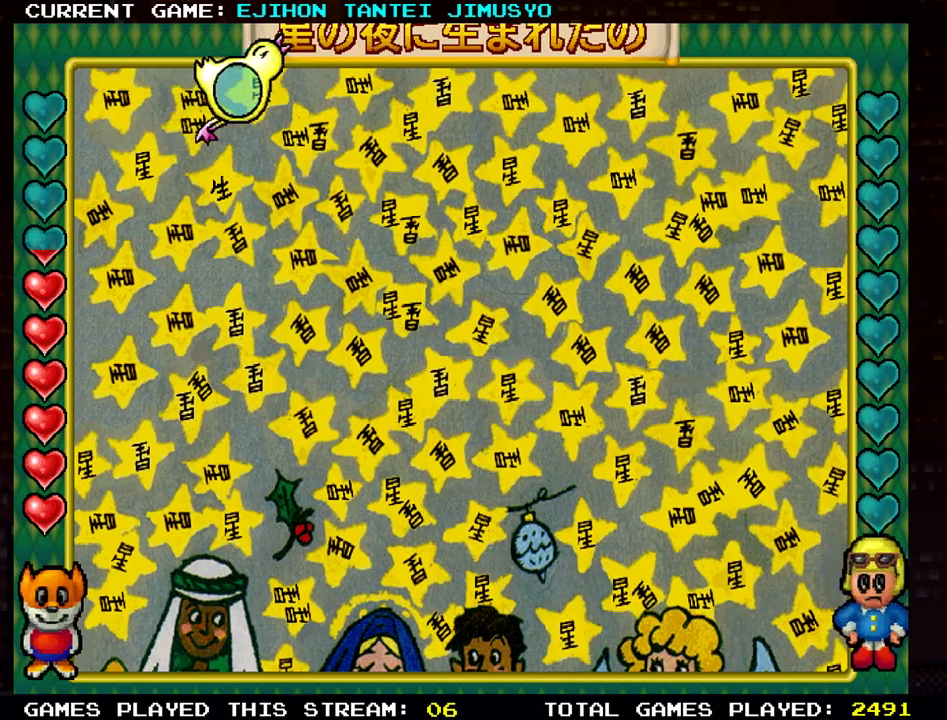
{"buttons": [], "left_stick": "down-right", "events": [[133, "left_stick", "down-right"]]}
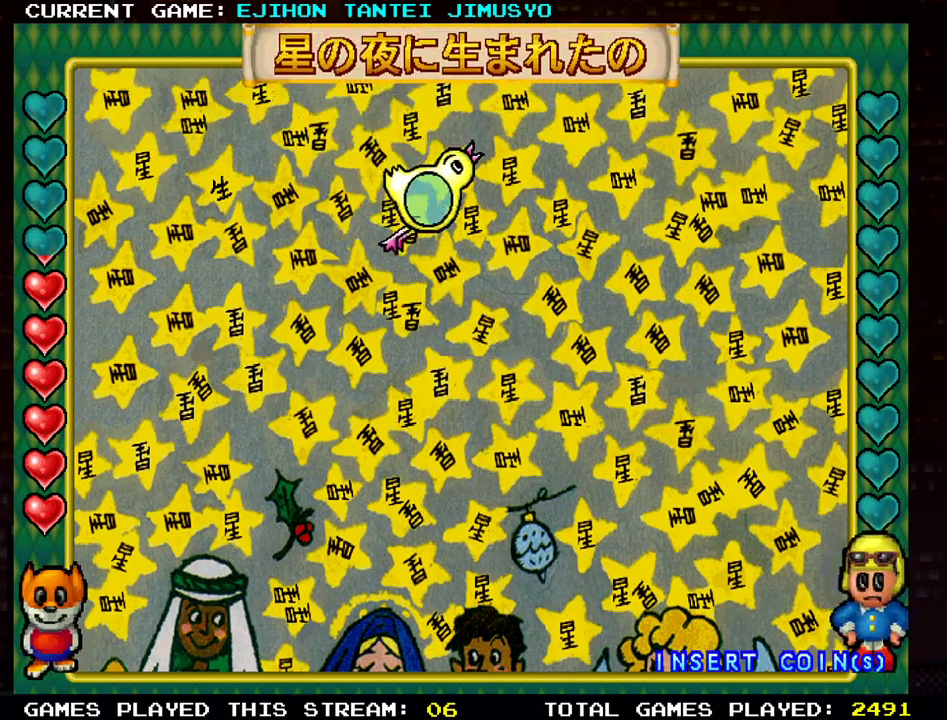
{"buttons": [], "left_stick": "center", "events": [[100, "left_stick", "right"], [434, "left_stick", "center"]]}
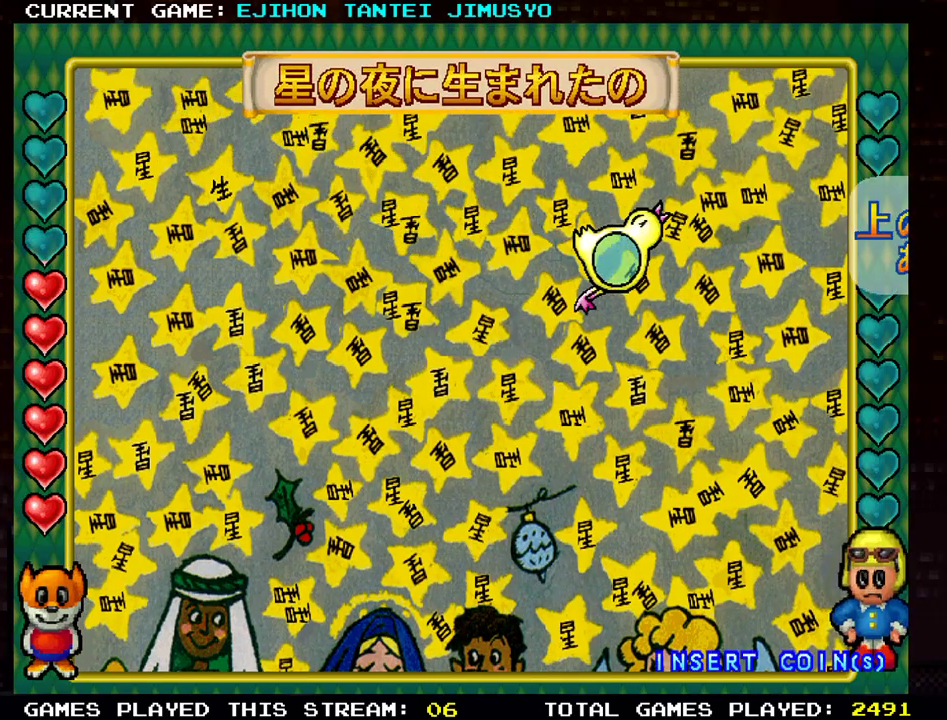
{"buttons": [], "left_stick": "center", "events": []}
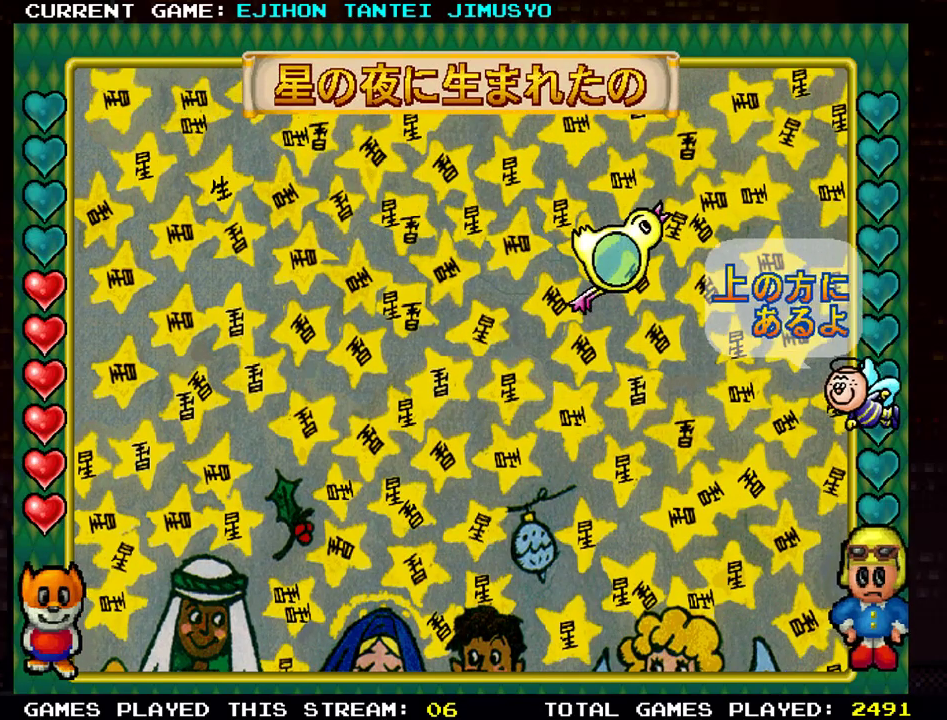
{"buttons": [], "left_stick": "down", "events": [[50, "left_stick", "right"], [367, "left_stick", "down"]]}
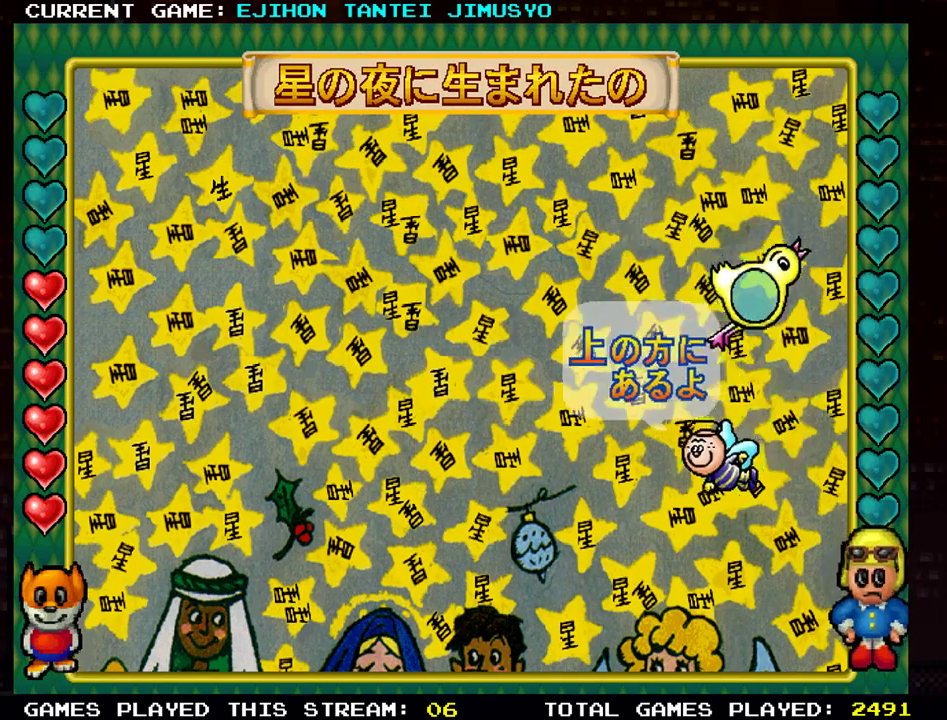
{"buttons": [], "left_stick": "left", "events": [[116, "left_stick", "left"]]}
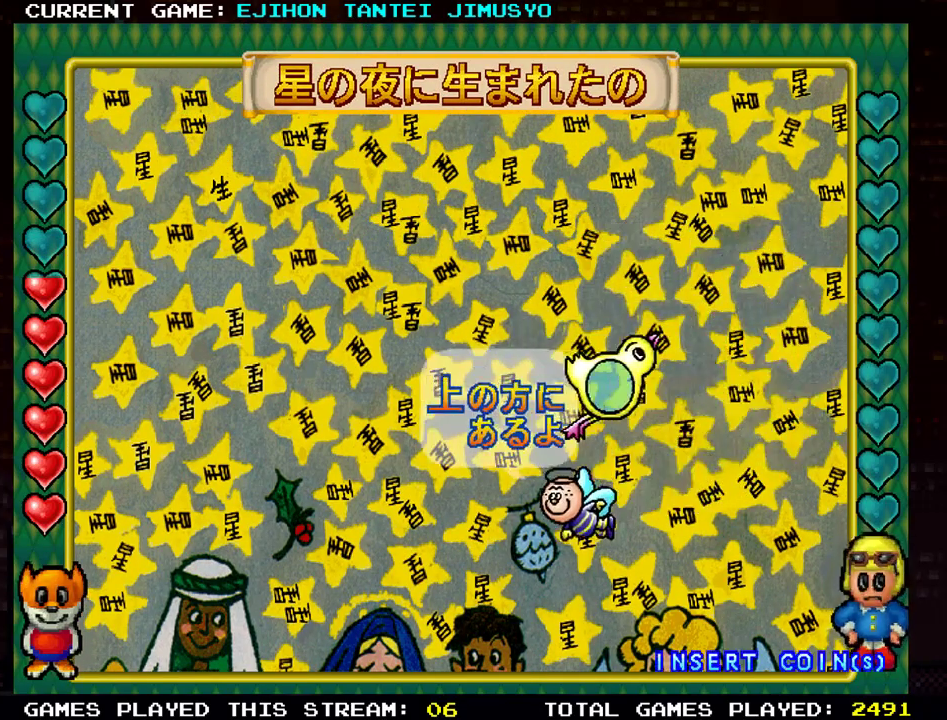
{"buttons": [], "left_stick": "left", "events": []}
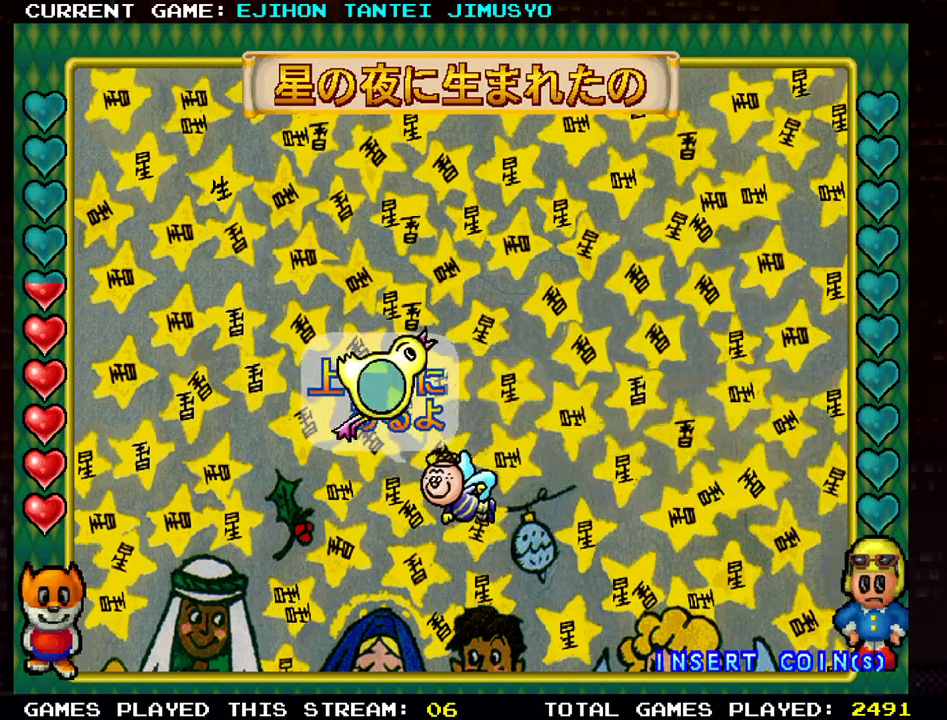
{"buttons": [], "left_stick": "right", "events": [[83, "left_stick", "center"], [467, "left_stick", "right"]]}
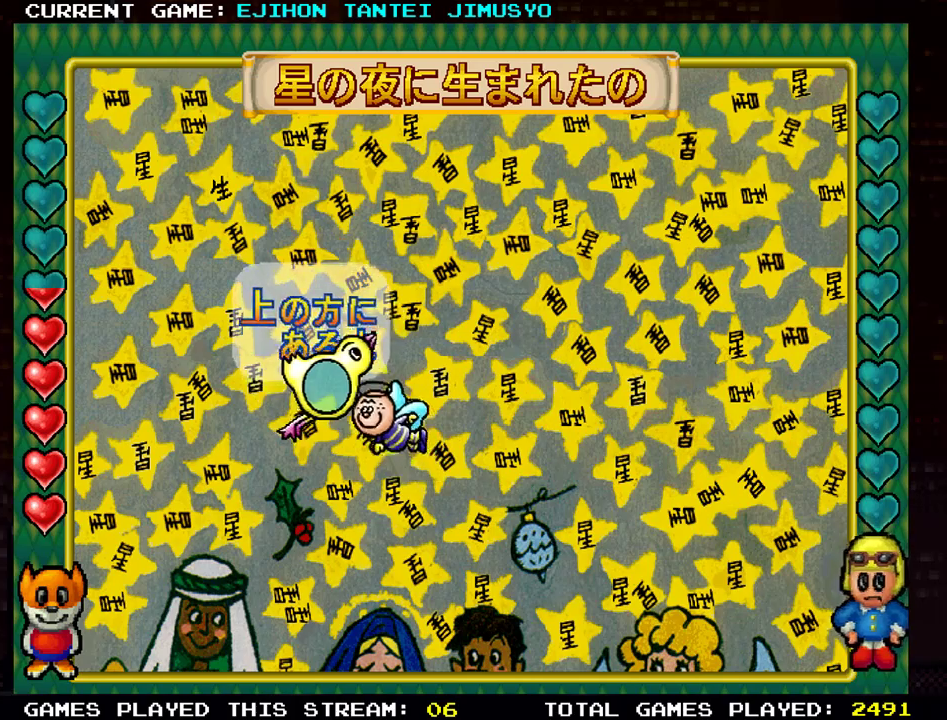
{"buttons": [], "left_stick": "right", "events": [[17, "left_stick", "up-right"], [351, "left_stick", "right"]]}
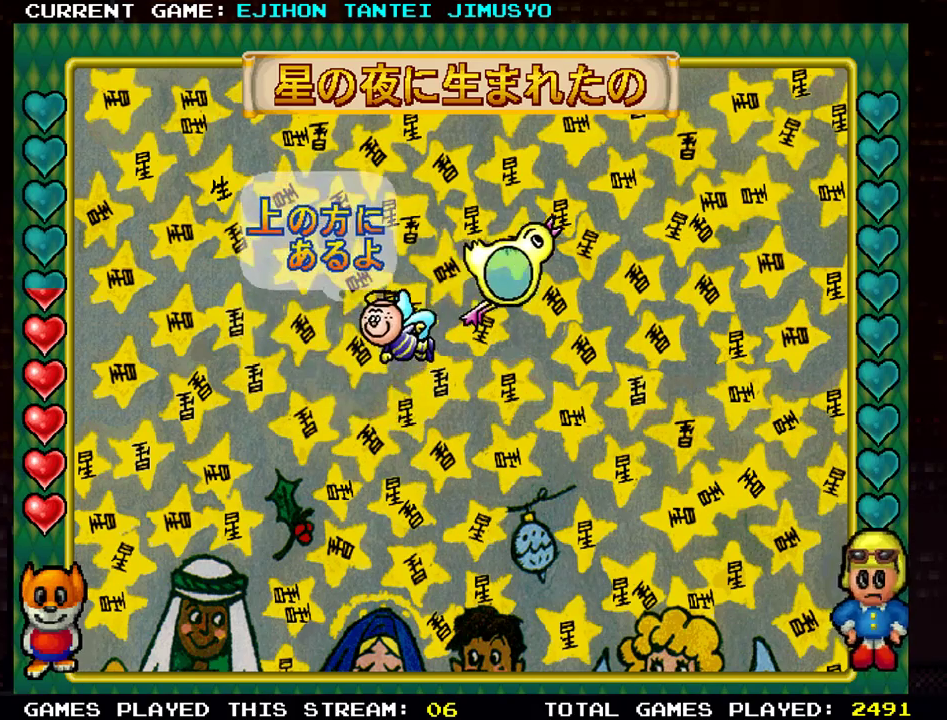
{"buttons": [], "left_stick": "center", "events": [[483, "left_stick", "center"]]}
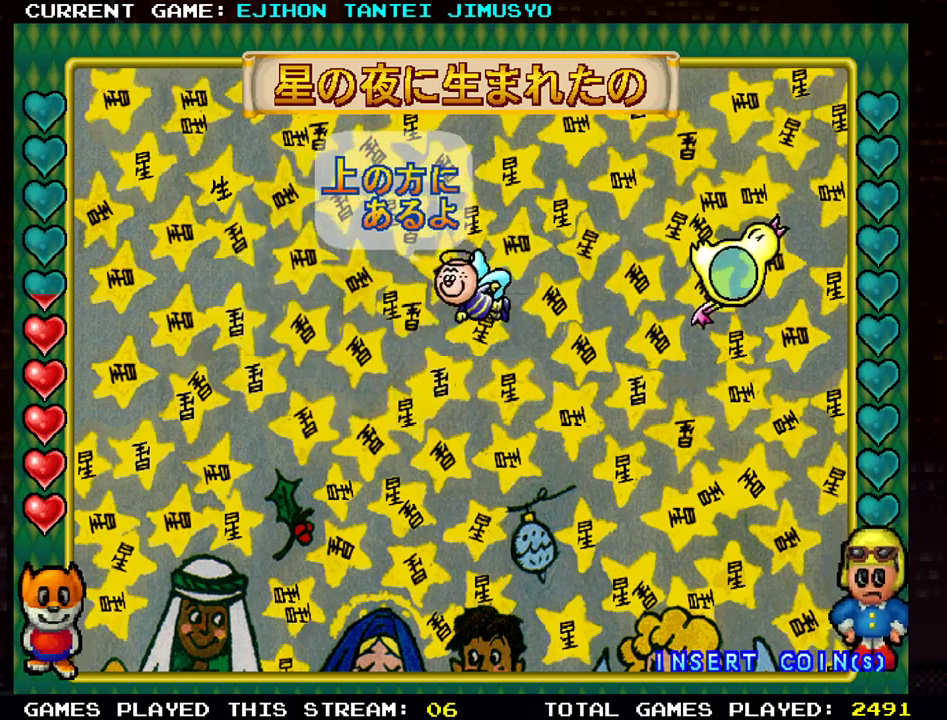
{"buttons": [], "left_stick": "center", "events": [[34, "left_stick", "down"], [250, "left_stick", "center"]]}
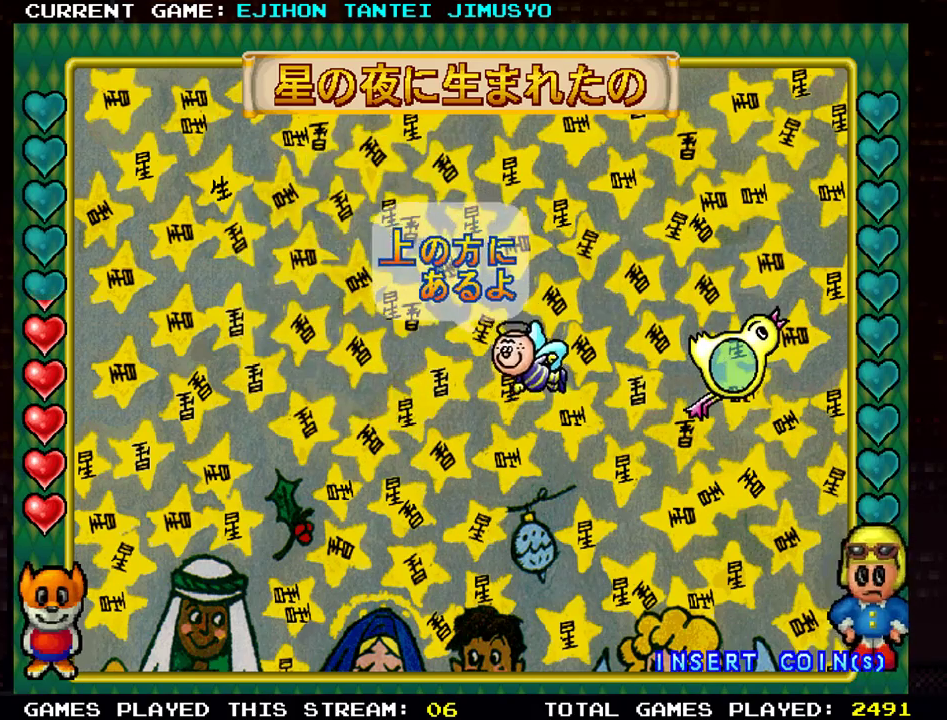
{"buttons": [], "left_stick": "up", "events": [[83, "left_stick", "right"], [300, "left_stick", "center"], [417, "left_stick", "up"]]}
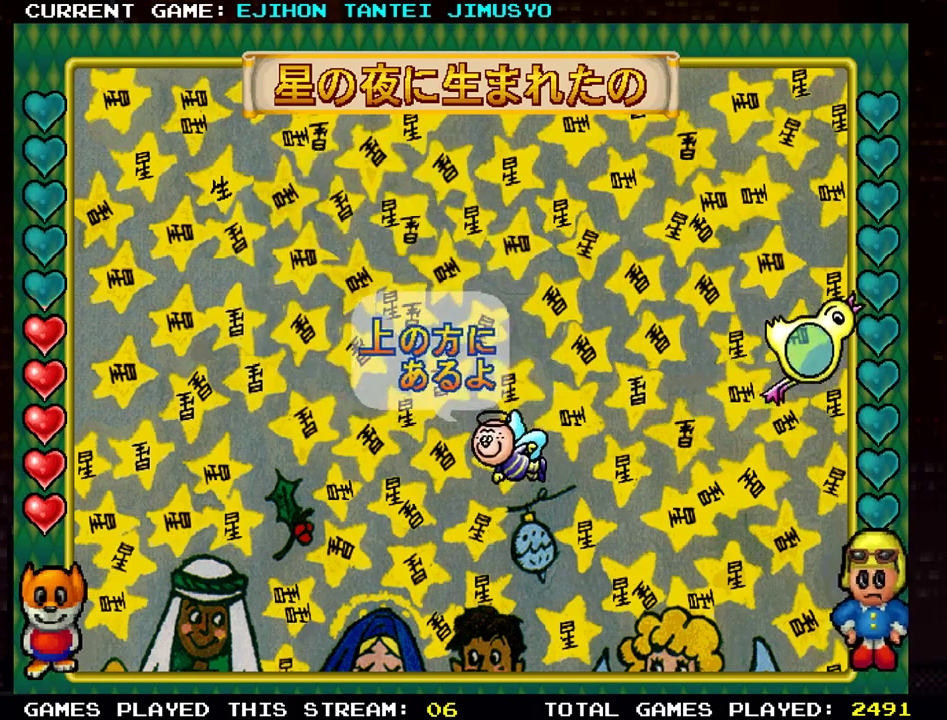
{"buttons": [], "left_stick": "center", "events": [[134, "left_stick", "center"]]}
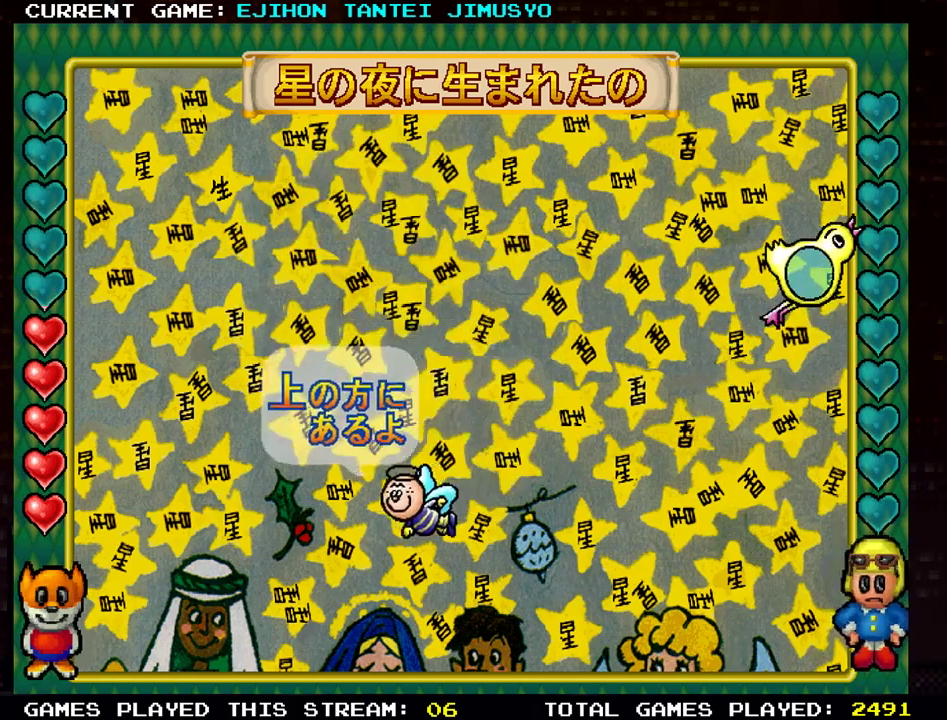
{"buttons": [], "left_stick": "down-left", "events": [[383, "left_stick", "down-left"]]}
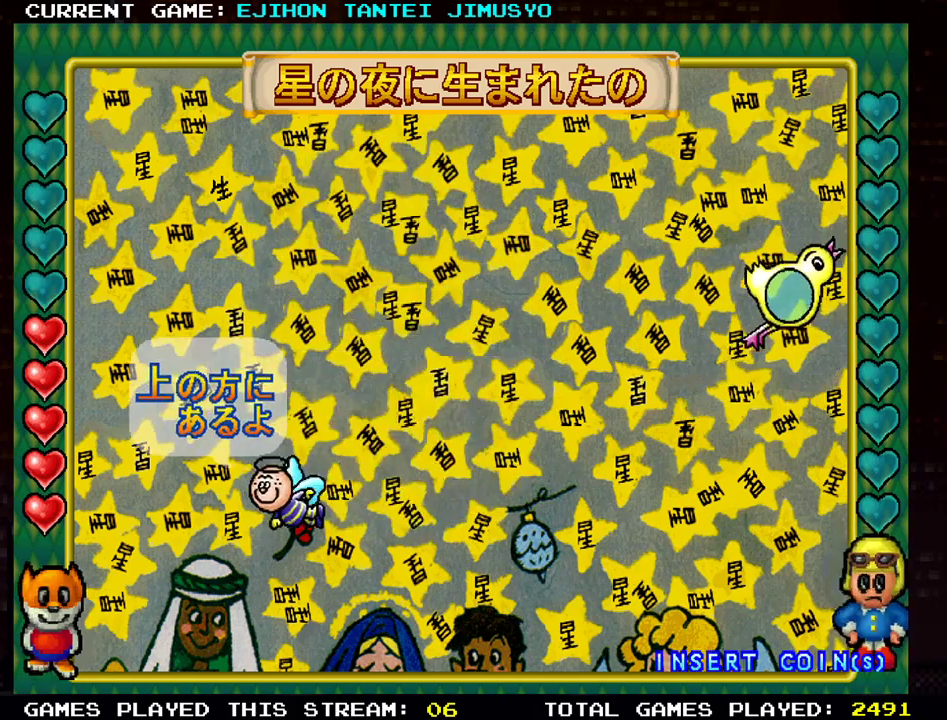
{"buttons": [], "left_stick": "center", "events": [[484, "left_stick", "center"]]}
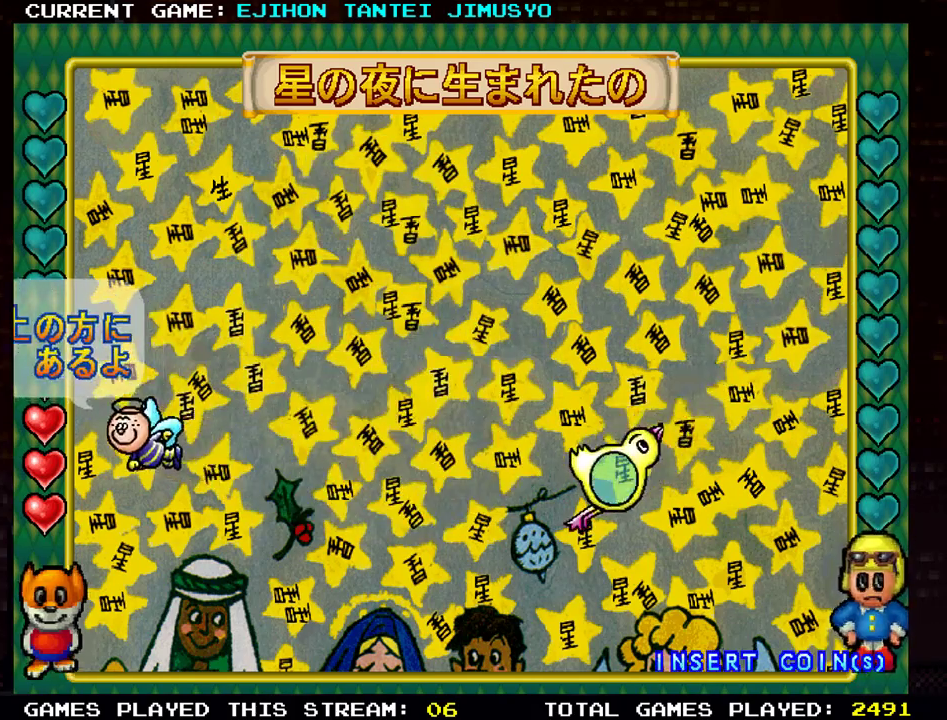
{"buttons": [], "left_stick": "center", "events": []}
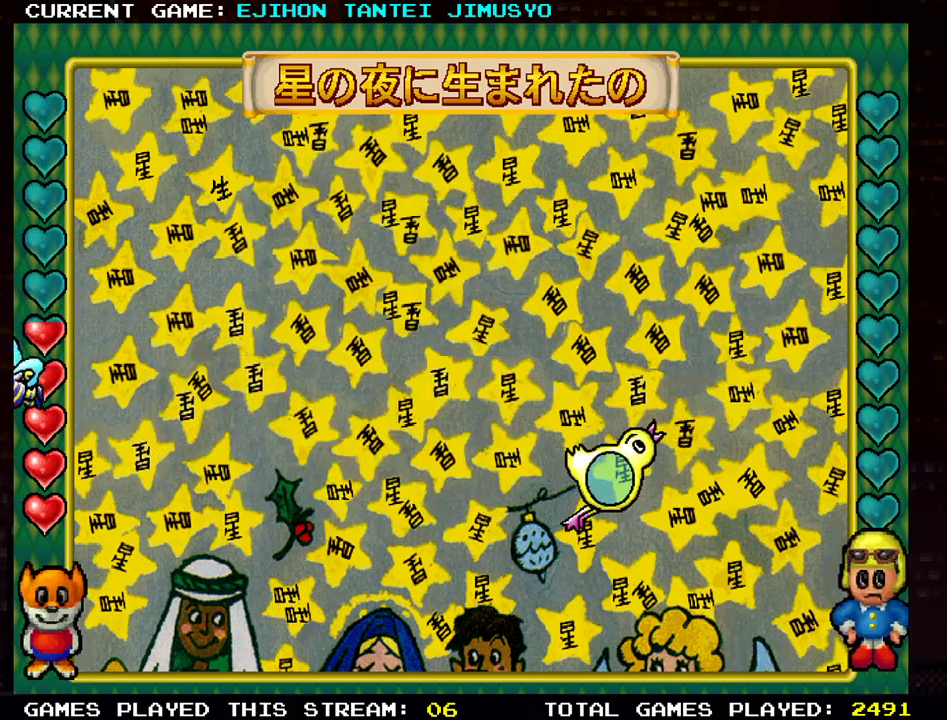
{"buttons": [], "left_stick": "center", "events": [[50, "left_stick", "down"], [401, "left_stick", "center"]]}
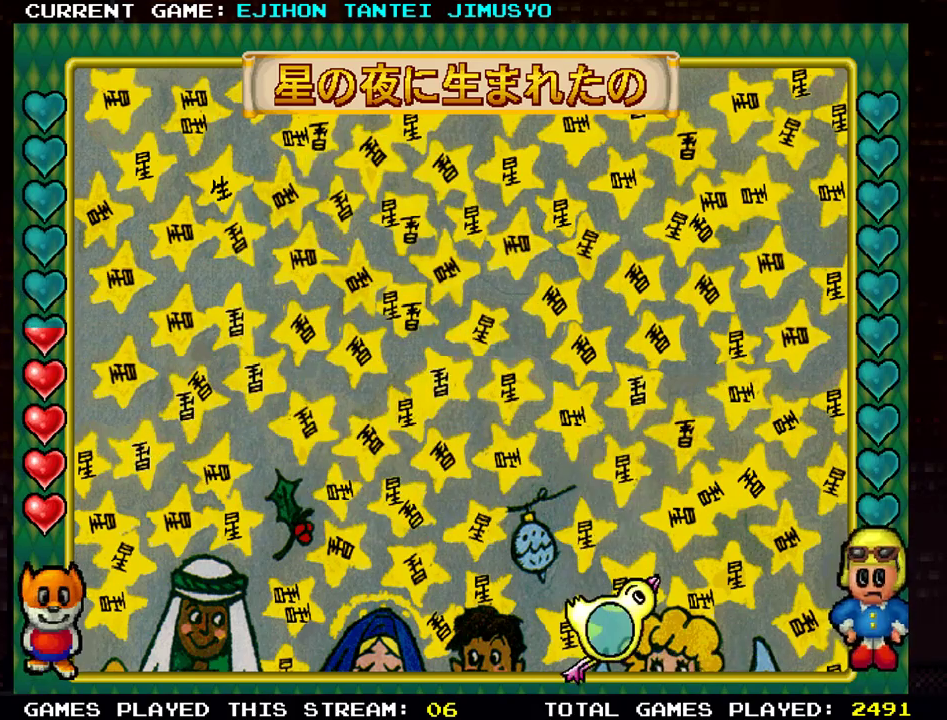
{"buttons": [], "left_stick": "center", "events": []}
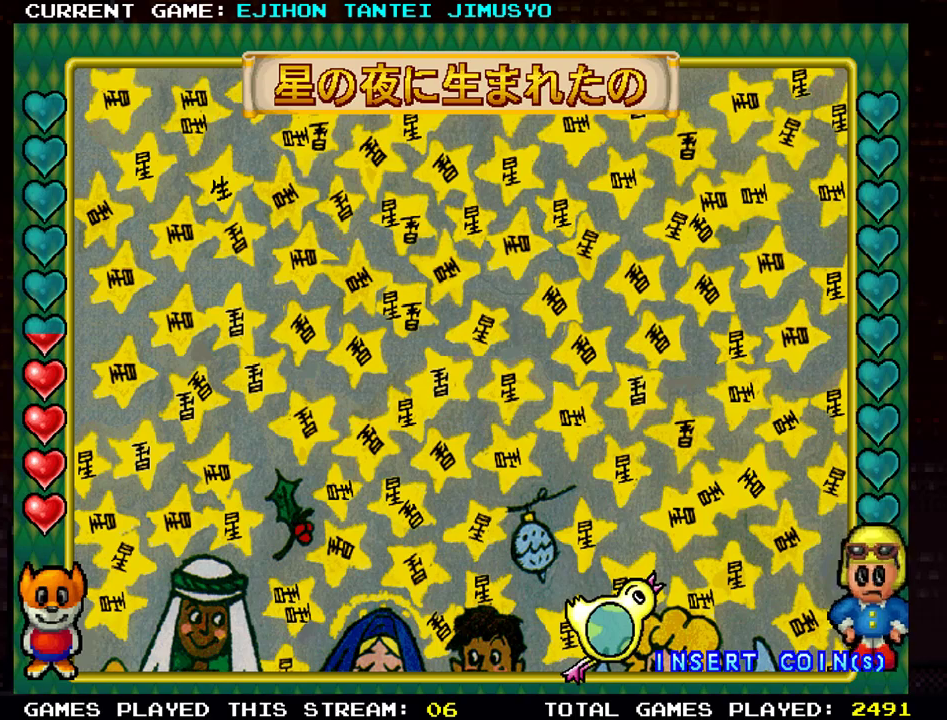
{"buttons": [], "left_stick": "center", "events": []}
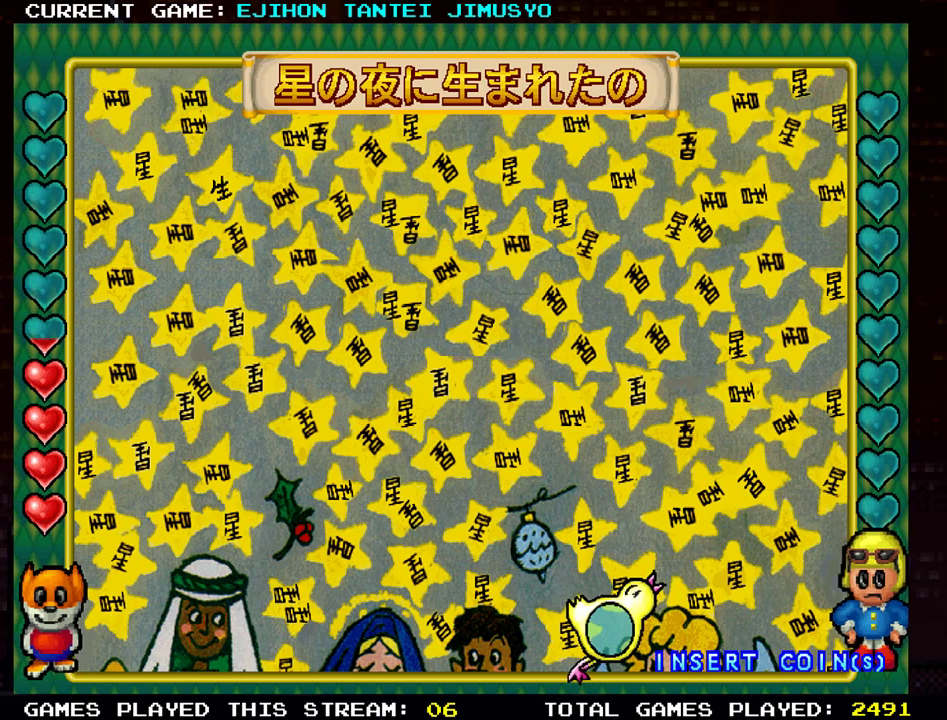
{"buttons": [], "left_stick": "up-right", "events": [[417, "left_stick", "right"], [500, "left_stick", "up-right"]]}